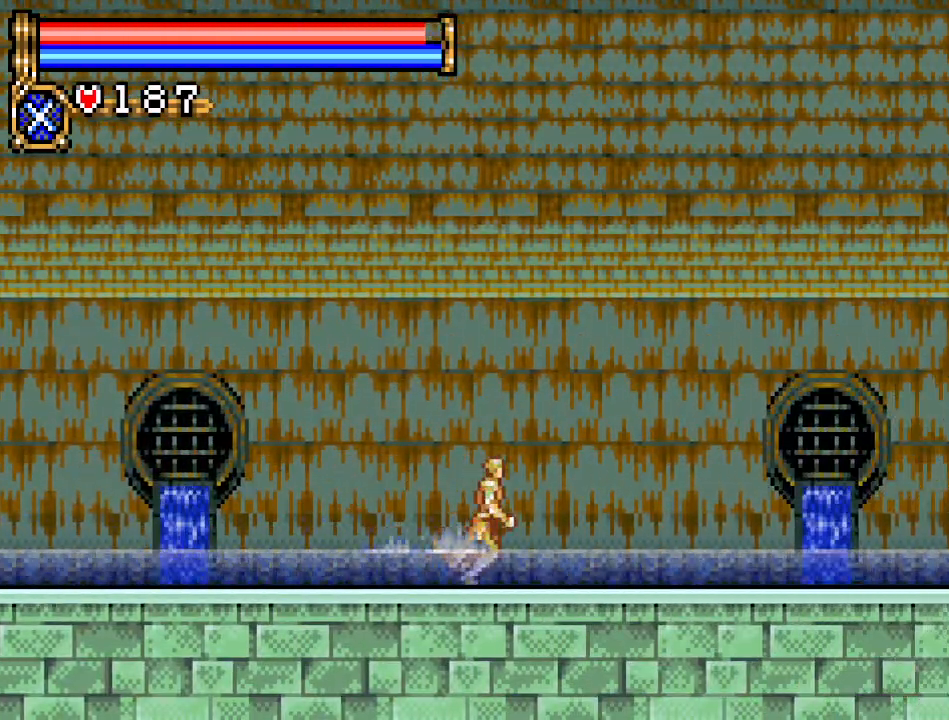
Gameplay with a controller (Nintendo layout); each line is a JSON object with the inputs held at the frame after it. "events" lists button and stick changes between this image and that frame as [ms after this image, input, new state], when the widget could be followed in between. Not read: L3 R3.
{"buttons": ["DPAD_RIGHT"], "events": []}
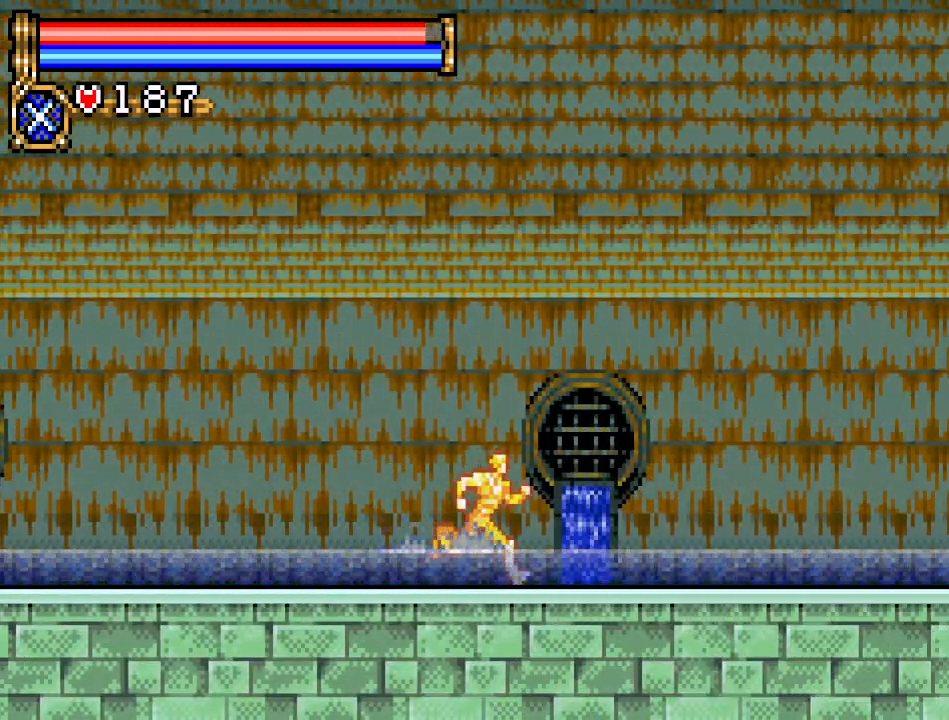
{"buttons": ["DPAD_RIGHT"], "events": []}
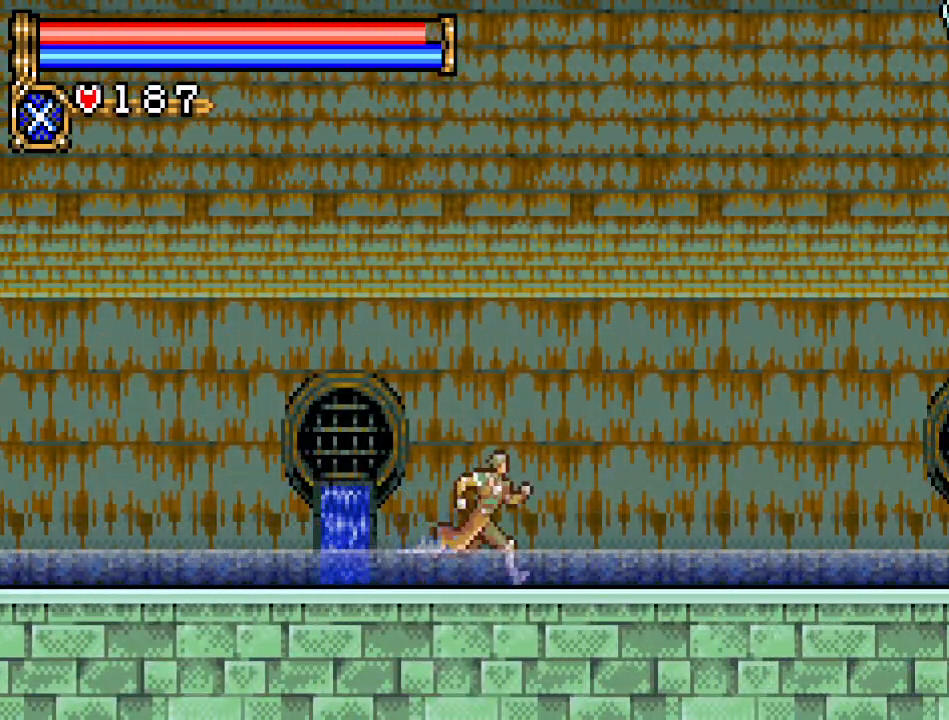
{"buttons": ["DPAD_RIGHT"], "events": []}
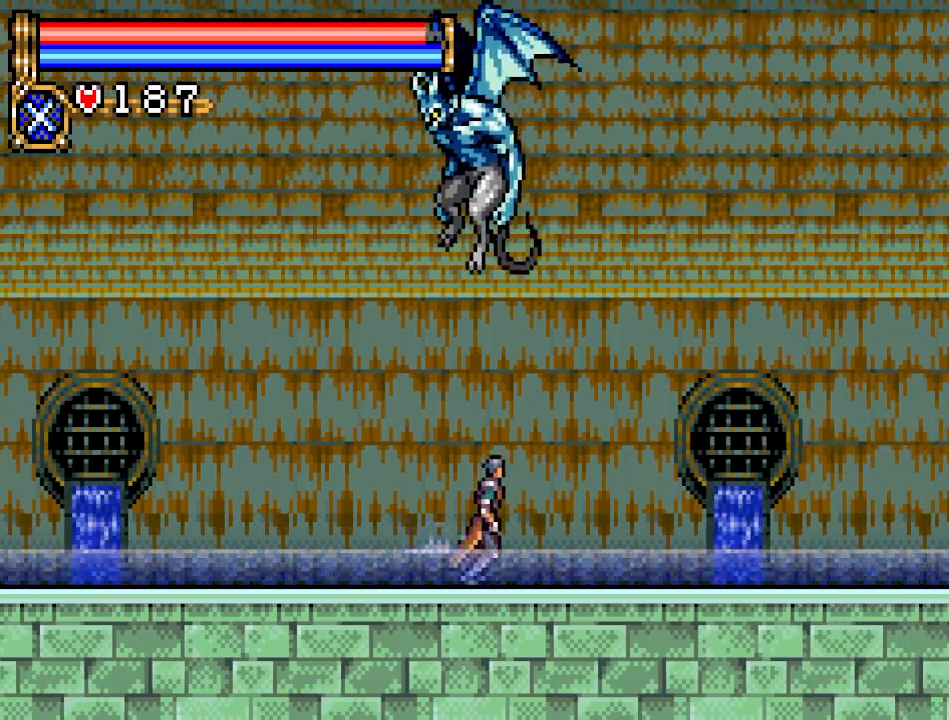
{"buttons": ["DPAD_RIGHT"], "events": []}
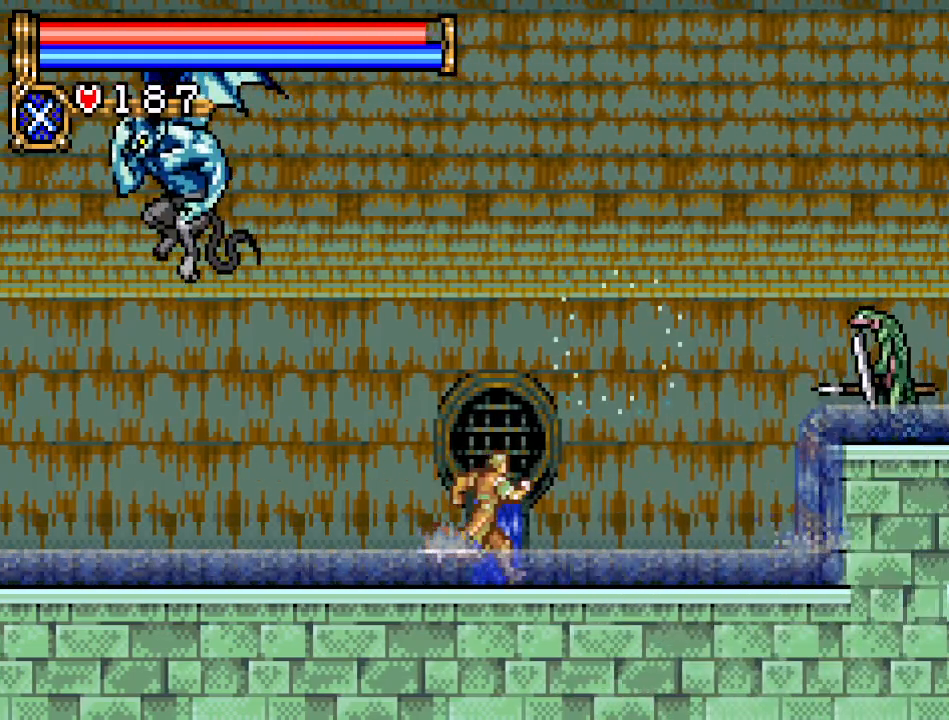
{"buttons": ["A", "DPAD_RIGHT"], "events": [[334, "A", "down"]]}
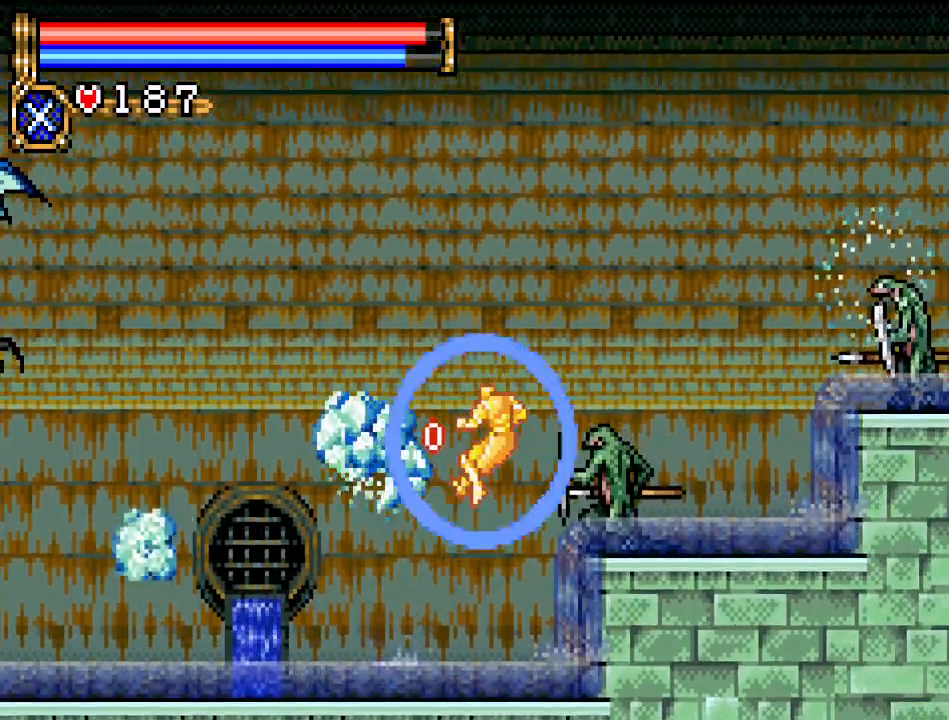
{"buttons": ["DPAD_RIGHT"], "events": [[367, "A", "up"]]}
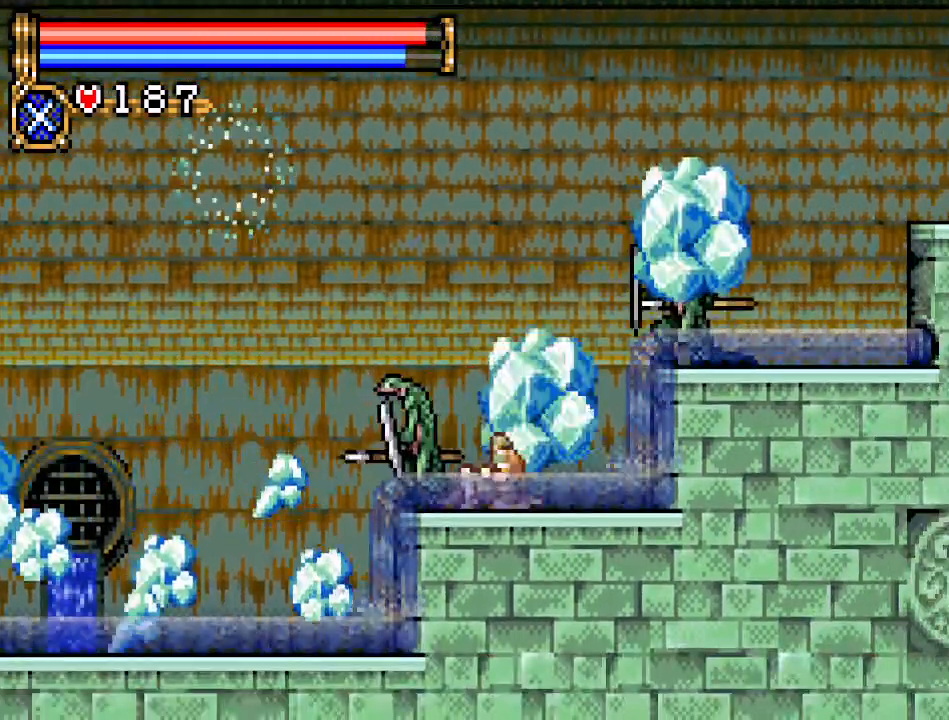
{"buttons": ["DPAD_RIGHT"], "events": []}
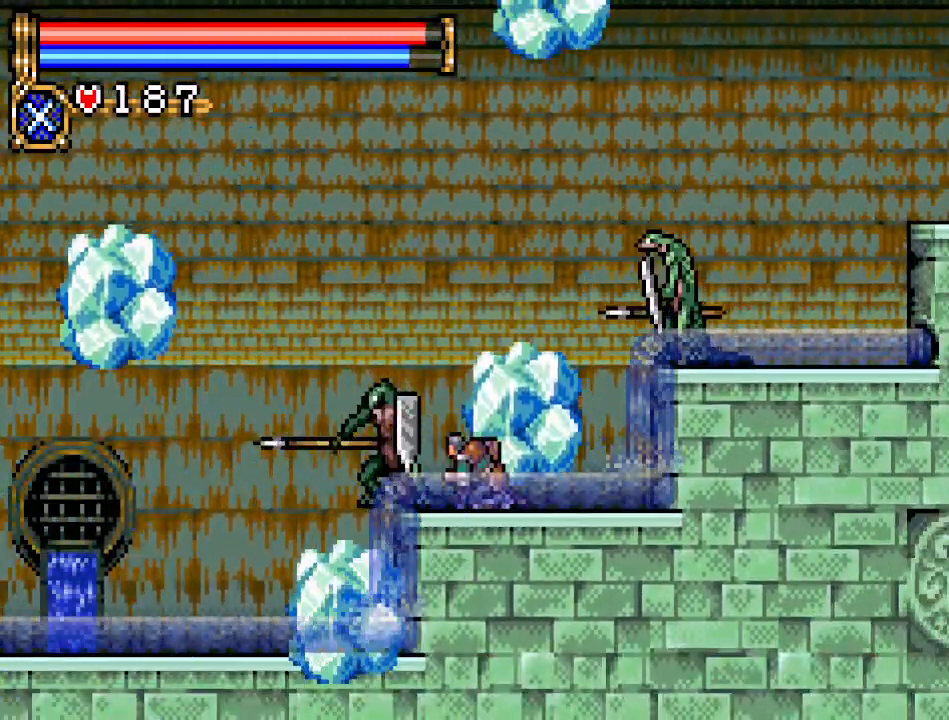
{"buttons": ["A", "DPAD_RIGHT"], "events": [[166, "A", "down"]]}
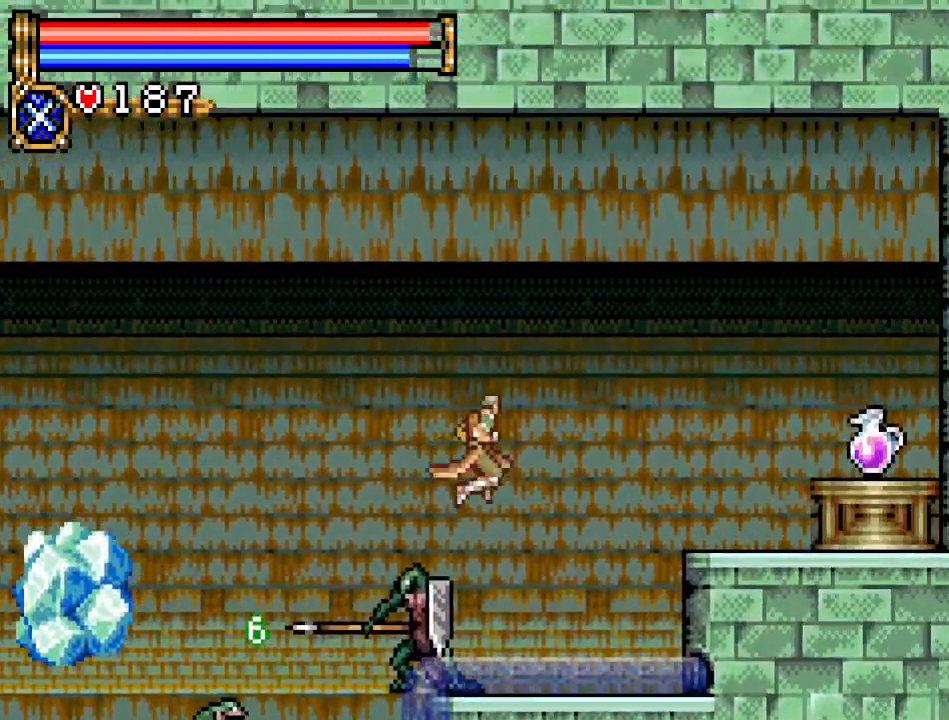
{"buttons": ["A", "DPAD_RIGHT"], "events": [[83, "A", "up"], [234, "A", "down"]]}
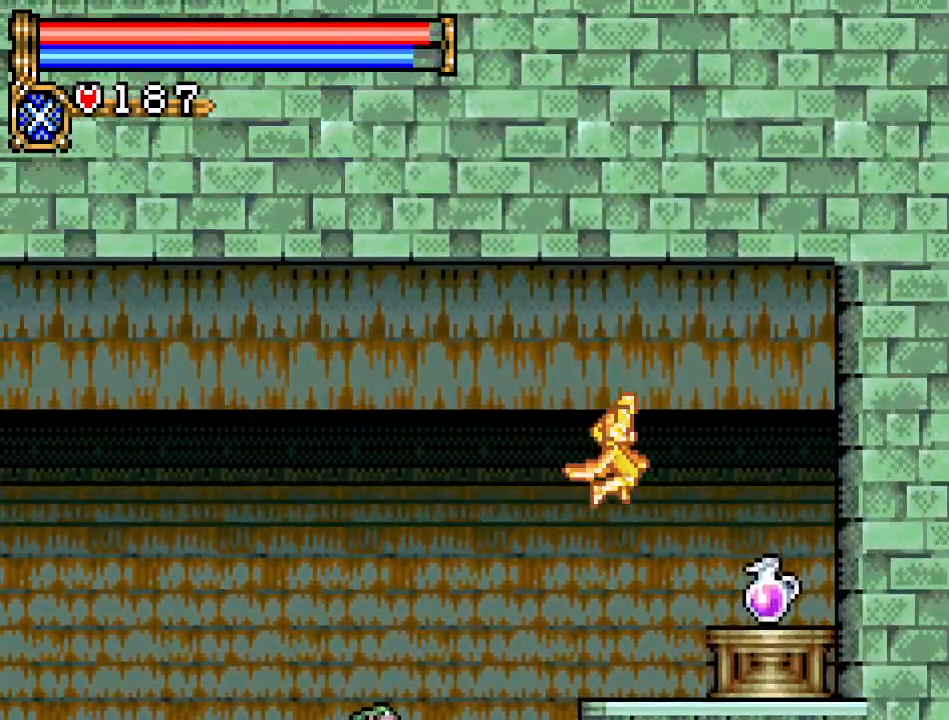
{"buttons": [], "events": [[166, "A", "up"], [383, "DPAD_RIGHT", "up"]]}
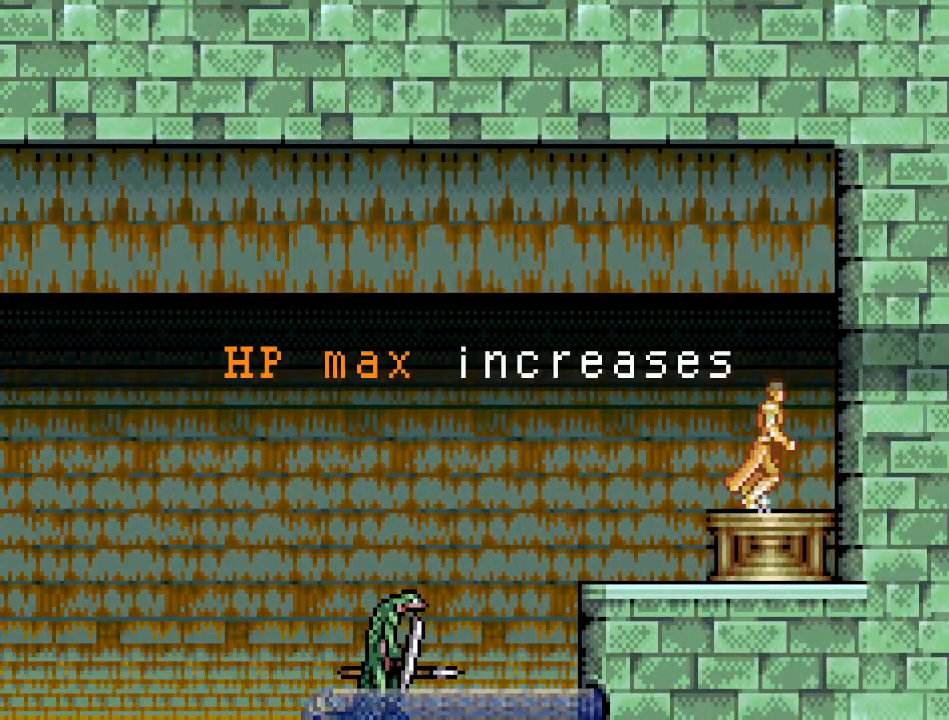
{"buttons": ["DPAD_LEFT"], "events": [[83, "A", "down"], [117, "DPAD_LEFT", "down"], [234, "A", "up"]]}
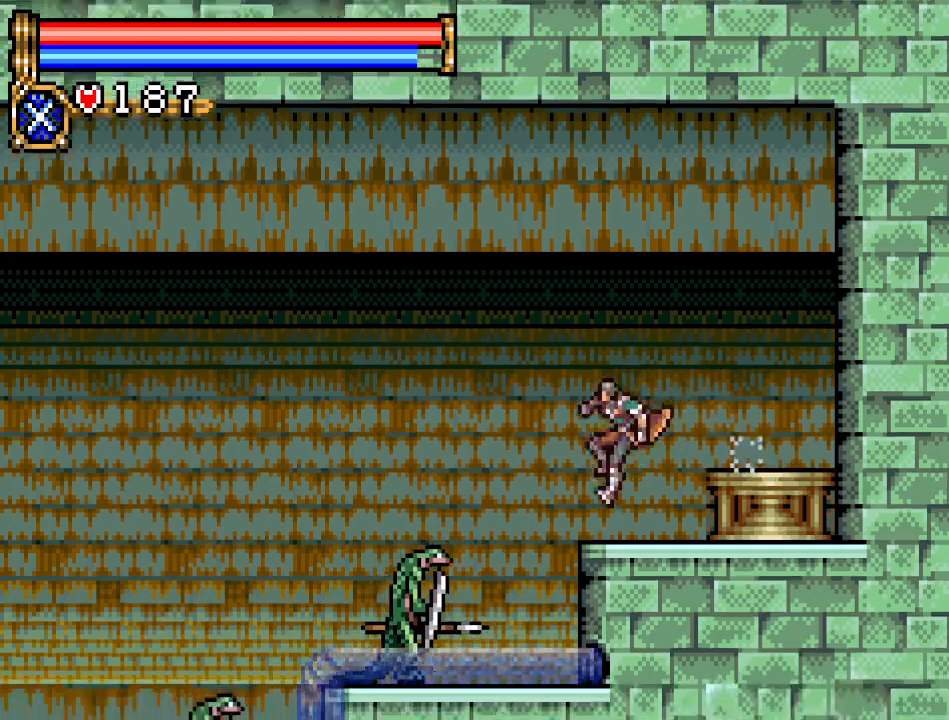
{"buttons": ["A", "DPAD_LEFT"], "events": [[233, "A", "down"]]}
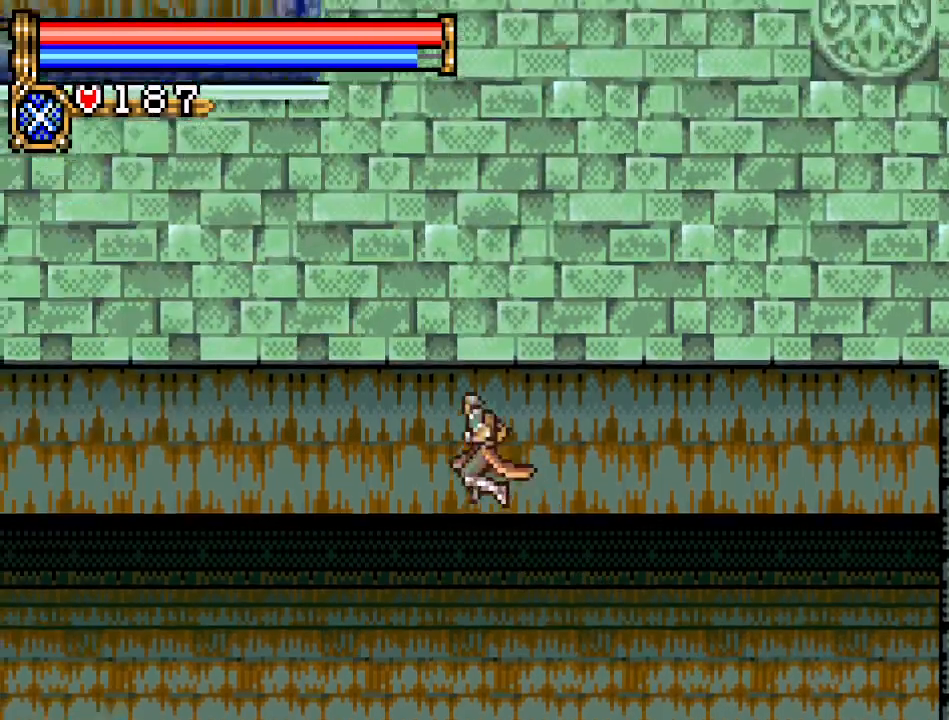
{"buttons": ["DPAD_LEFT"], "events": [[167, "A", "up"]]}
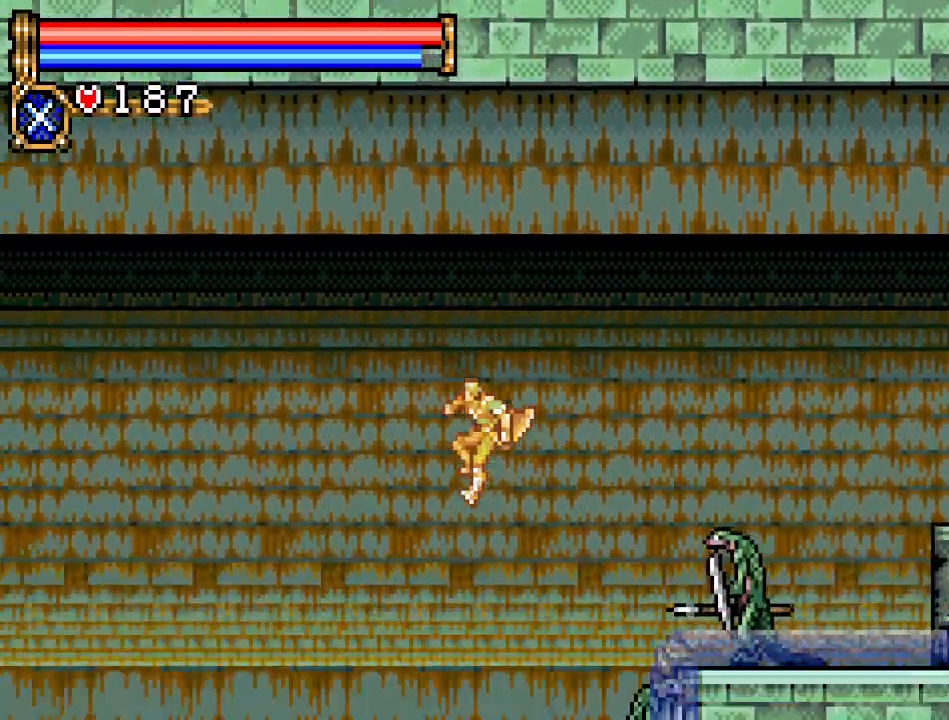
{"buttons": ["A", "DPAD_LEFT"], "events": [[83, "A", "down"]]}
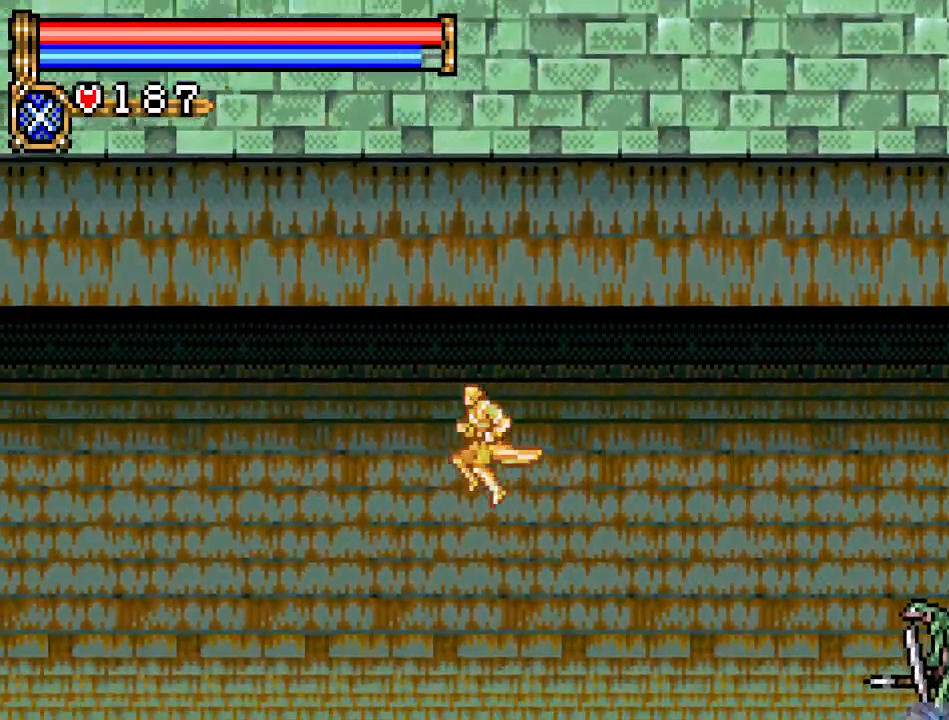
{"buttons": ["DPAD_LEFT"], "events": [[350, "A", "up"]]}
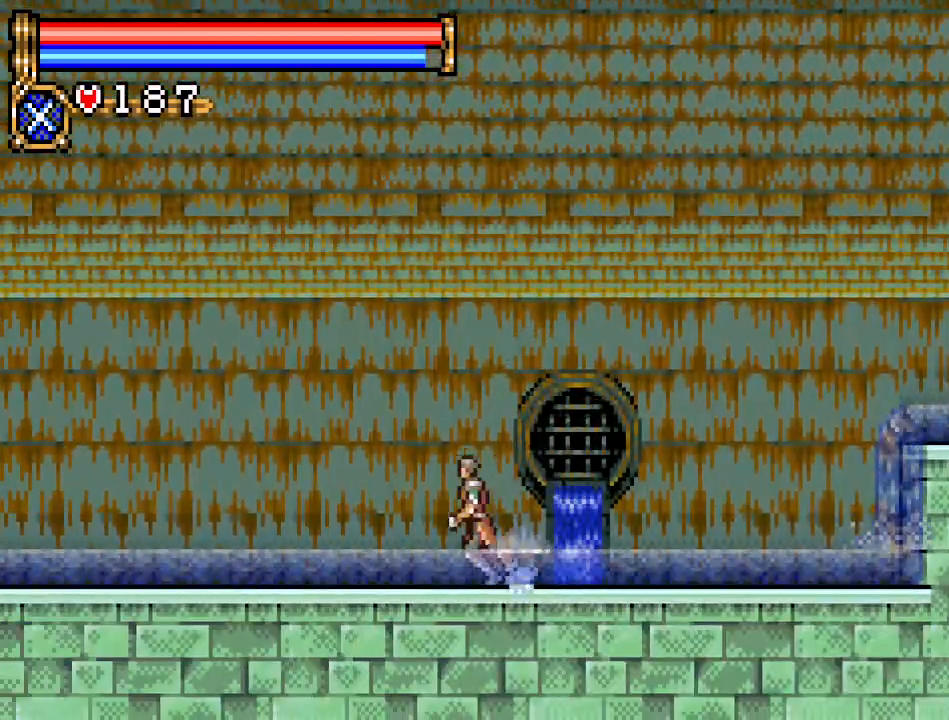
{"buttons": ["DPAD_LEFT"], "events": []}
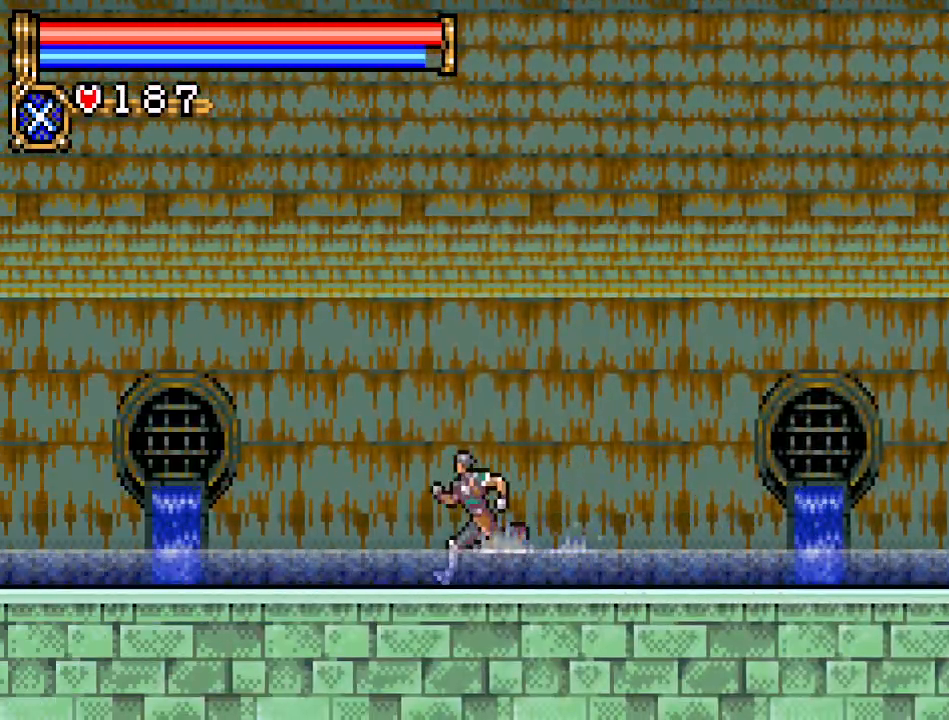
{"buttons": ["DPAD_LEFT"], "events": []}
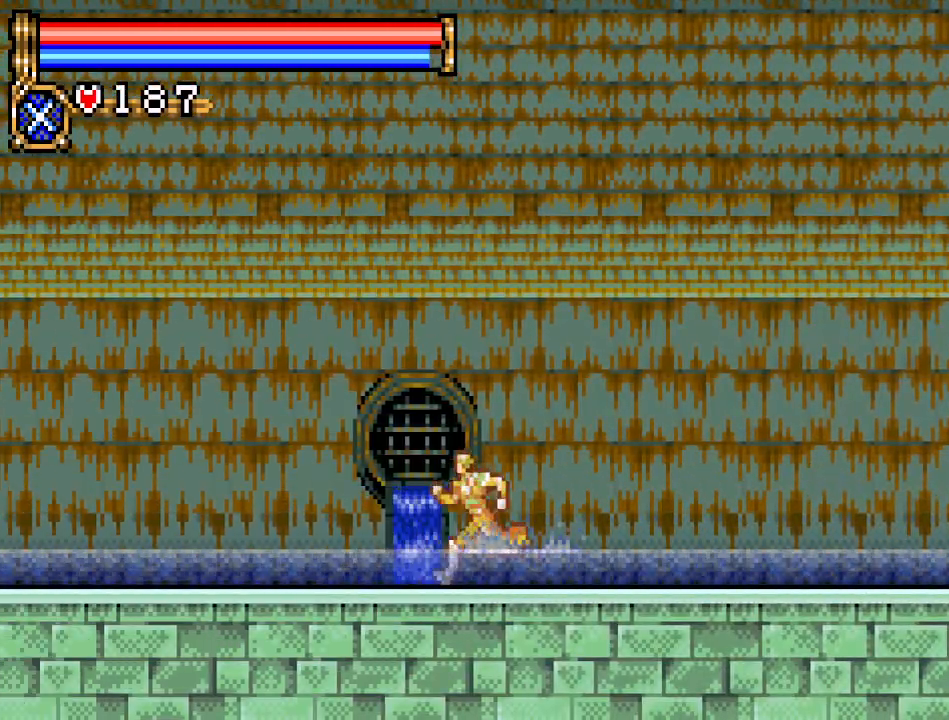
{"buttons": ["DPAD_LEFT"], "events": []}
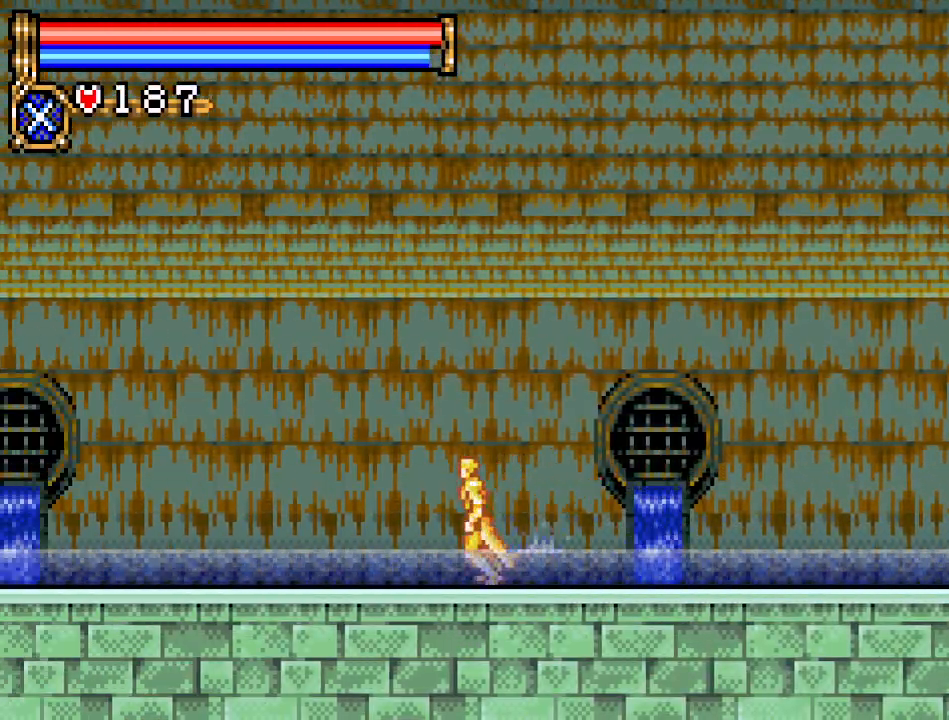
{"buttons": ["DPAD_LEFT"], "events": []}
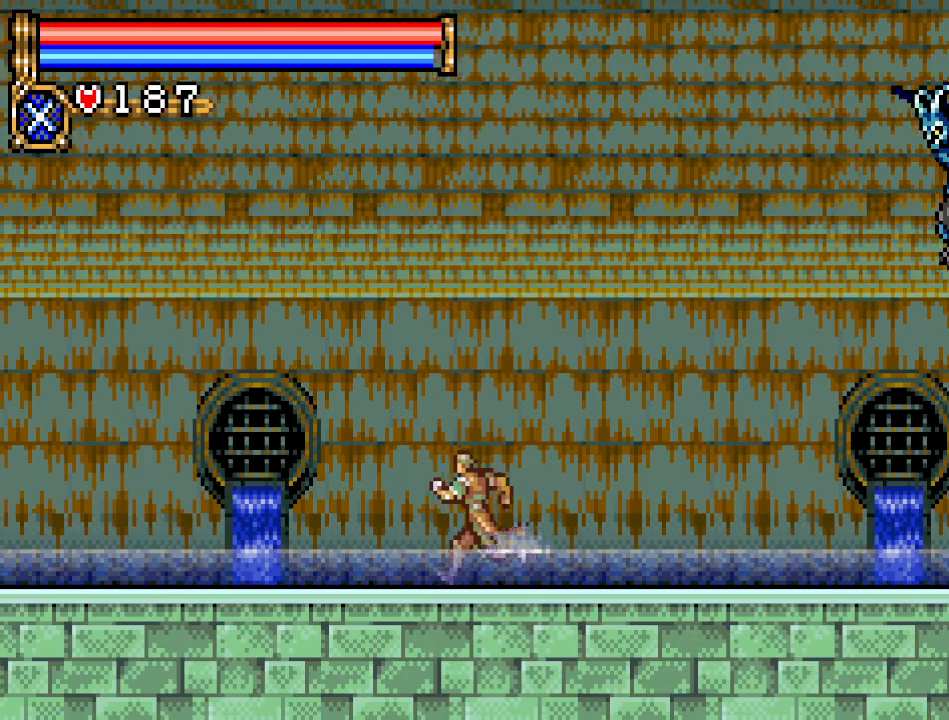
{"buttons": ["DPAD_LEFT"], "events": []}
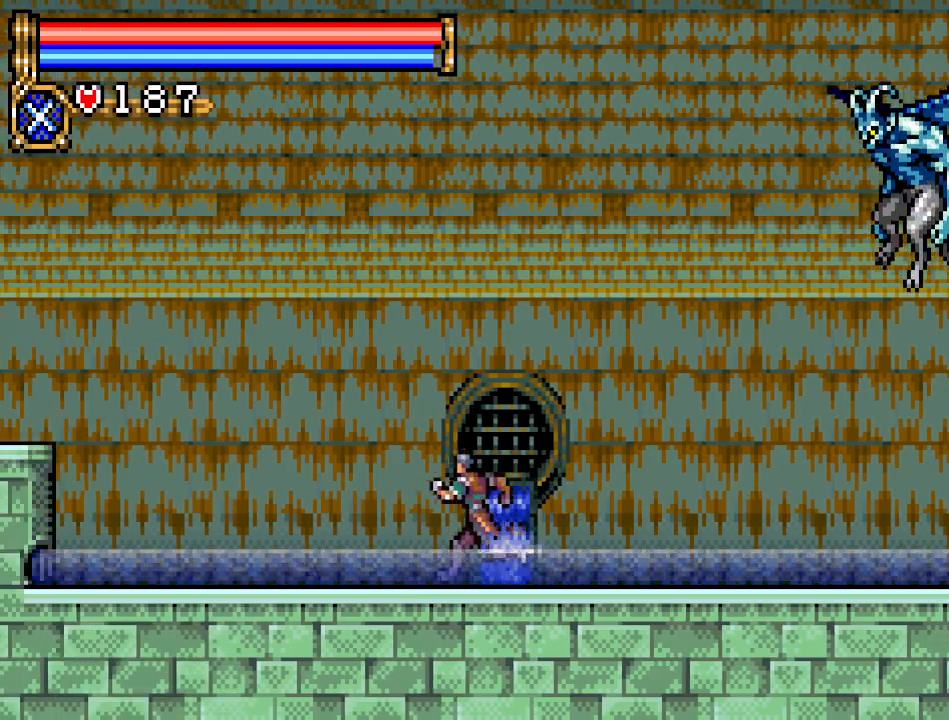
{"buttons": ["DPAD_LEFT"], "events": []}
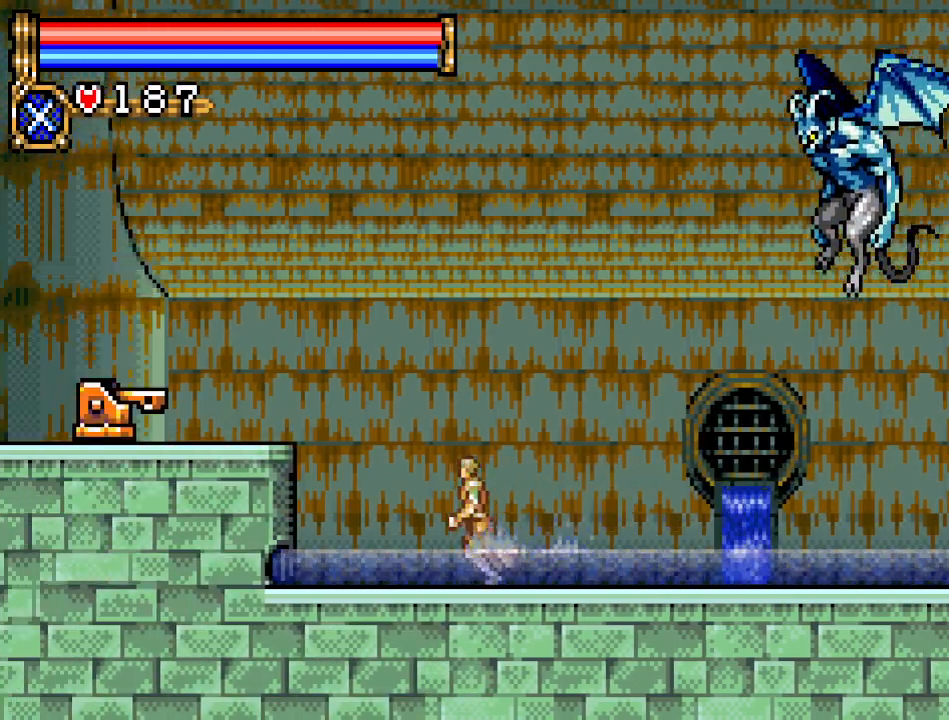
{"buttons": ["DPAD_LEFT"], "events": [[200, "A", "down"], [333, "A", "up"]]}
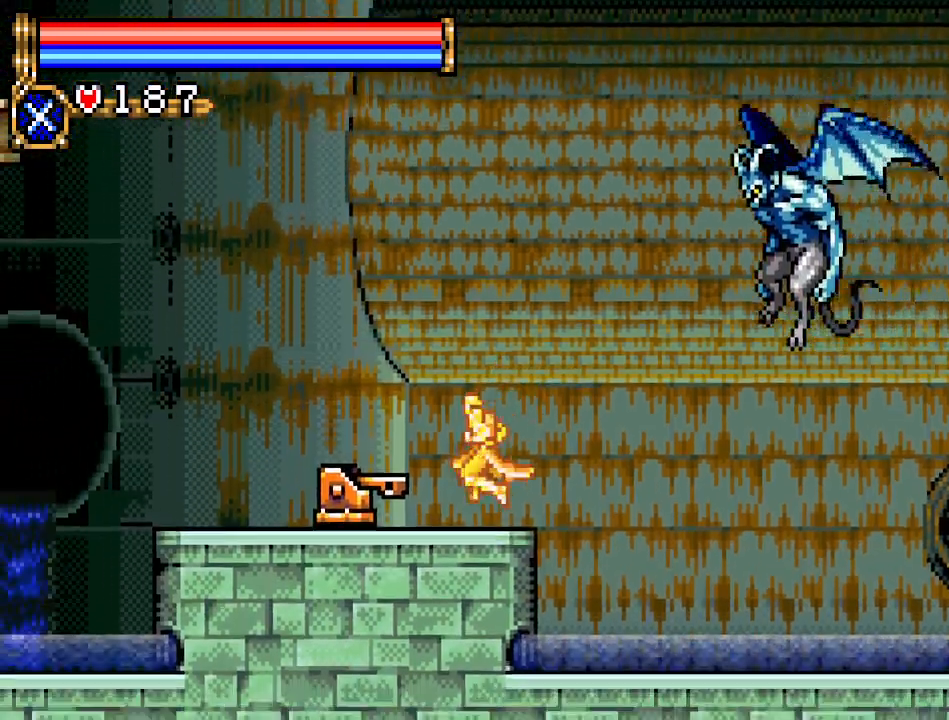
{"buttons": ["A", "DPAD_LEFT"], "events": [[300, "A", "down"]]}
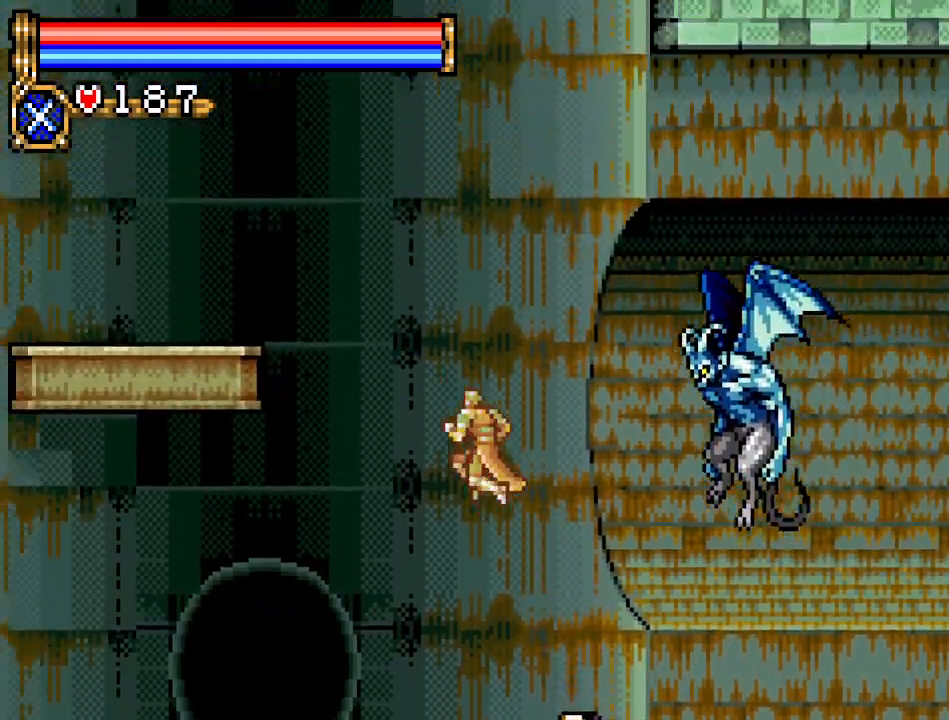
{"buttons": ["A", "DPAD_LEFT"], "events": [[300, "A", "up"], [350, "A", "down"]]}
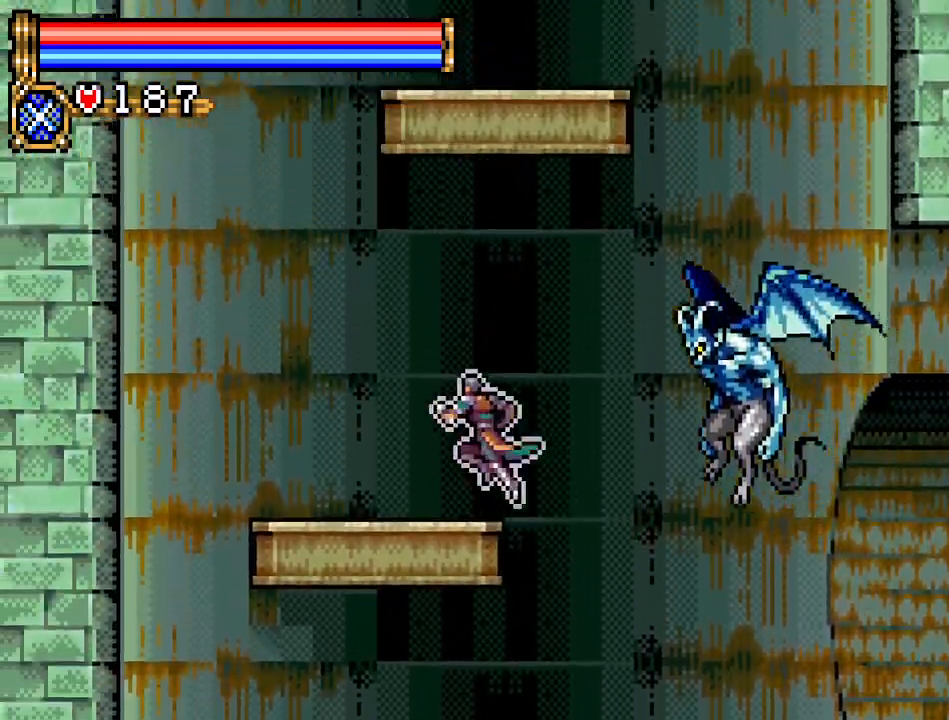
{"buttons": ["A"], "events": [[50, "A", "up"], [284, "A", "down"], [450, "DPAD_LEFT", "up"]]}
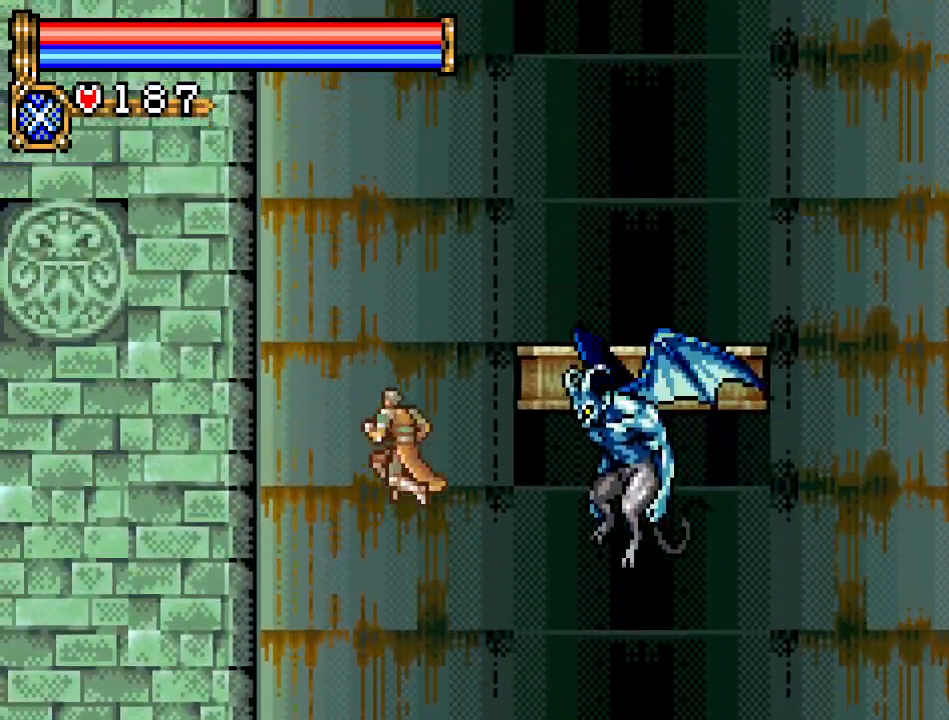
{"buttons": ["DPAD_RIGHT"], "events": [[166, "A", "up"], [166, "DPAD_LEFT", "down"], [266, "DPAD_LEFT", "up"], [316, "DPAD_RIGHT", "down"]]}
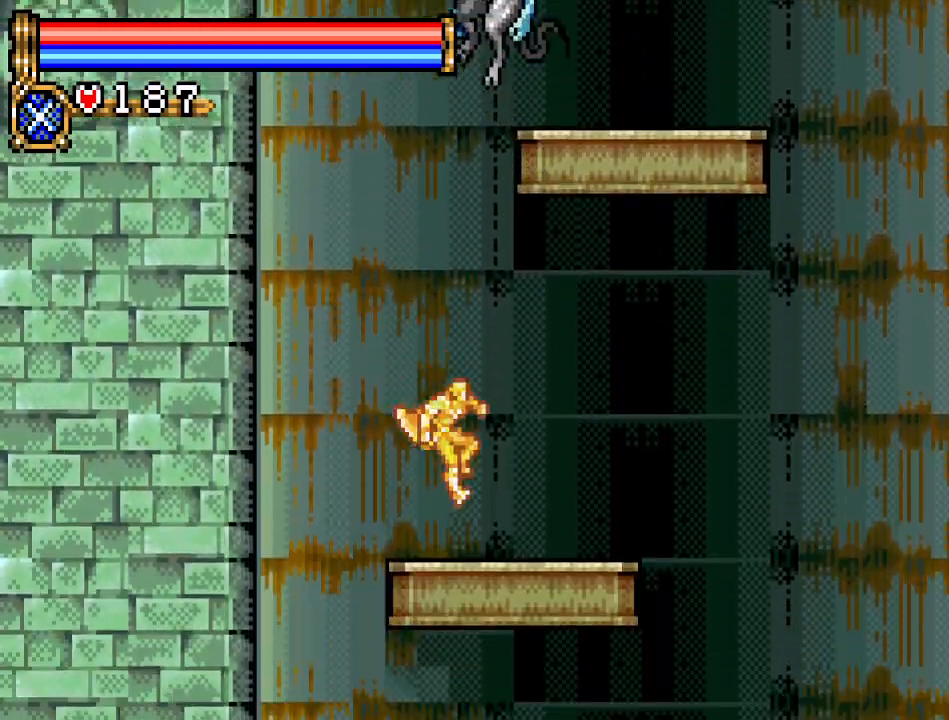
{"buttons": ["DPAD_RIGHT"], "events": [[200, "A", "down"], [484, "A", "up"]]}
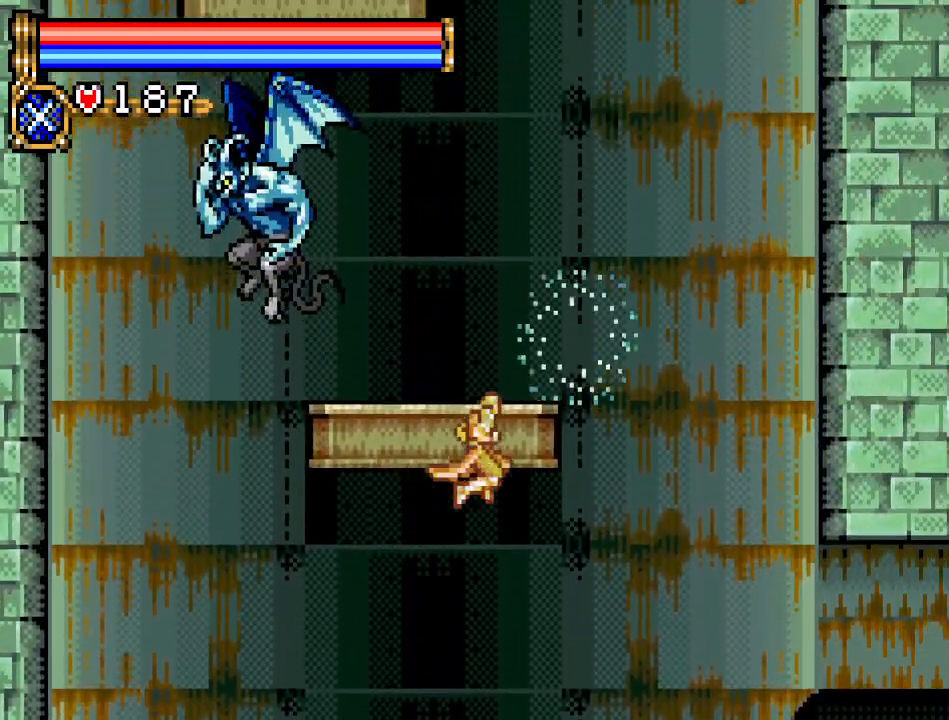
{"buttons": ["A"], "events": [[16, "DPAD_RIGHT", "up"], [66, "A", "down"], [200, "A", "up"], [450, "A", "down"]]}
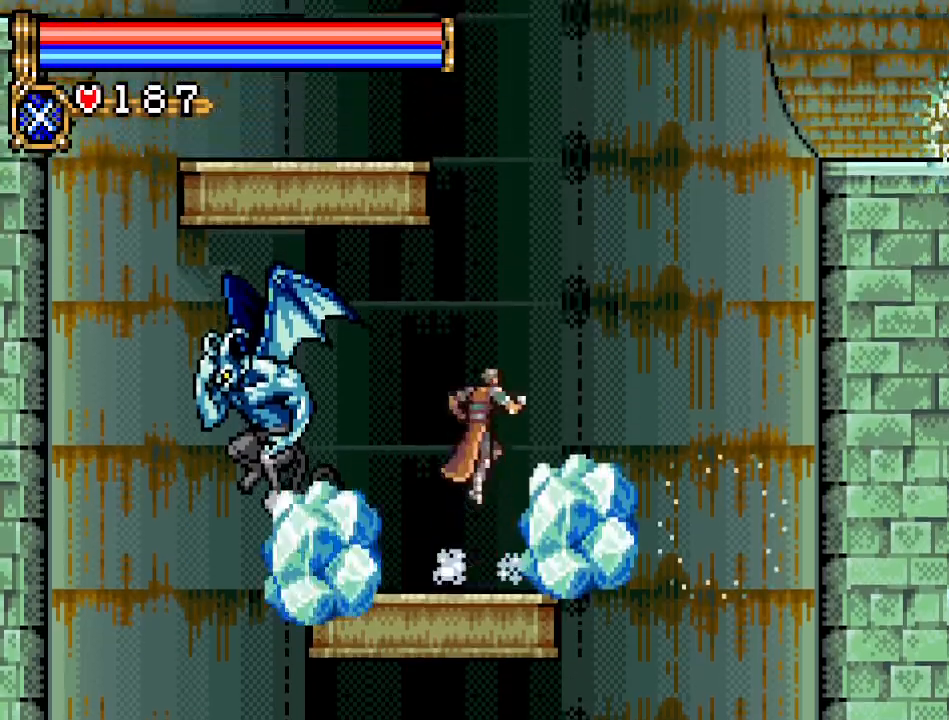
{"buttons": ["A", "DPAD_RIGHT"], "events": [[201, "DPAD_RIGHT", "down"], [334, "A", "up"], [484, "A", "down"]]}